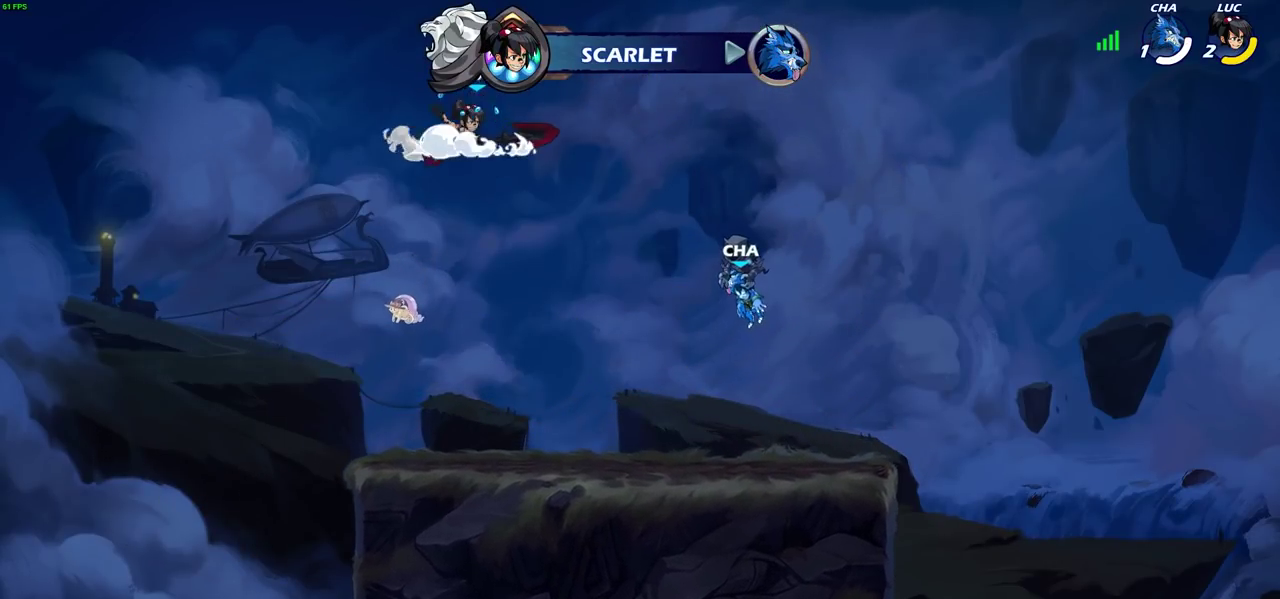
Gameplay with a controller (PlayStation layout); each line is a JSON object with the inputs held at the frame after it (dt_ms = milliseconds from this image to that frame). "events" lists button and stick changes between this image and that frame as [ms after this image, input, new state], when the widget could be followed in between.
{"dt_ms": 500, "buttons": [], "left_stick": "center", "right_stick": "center"}
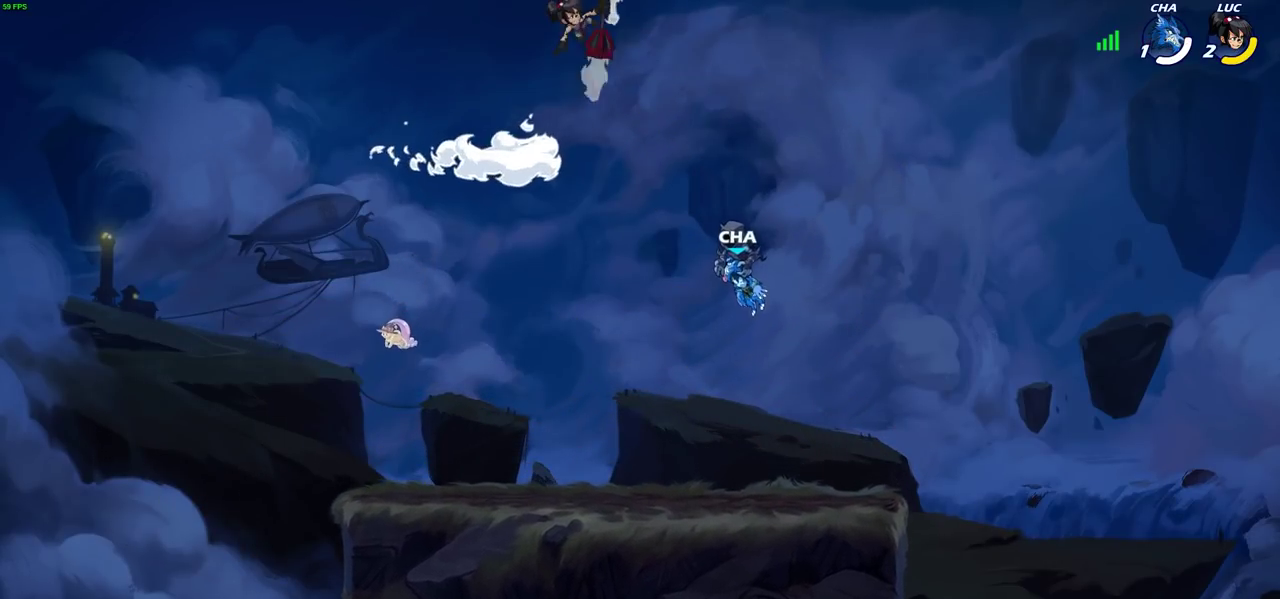
{"dt_ms": 500, "buttons": [], "left_stick": "down-left", "right_stick": "center", "events": [[233, "left_stick", "left"], [367, "left_stick", "down-left"]]}
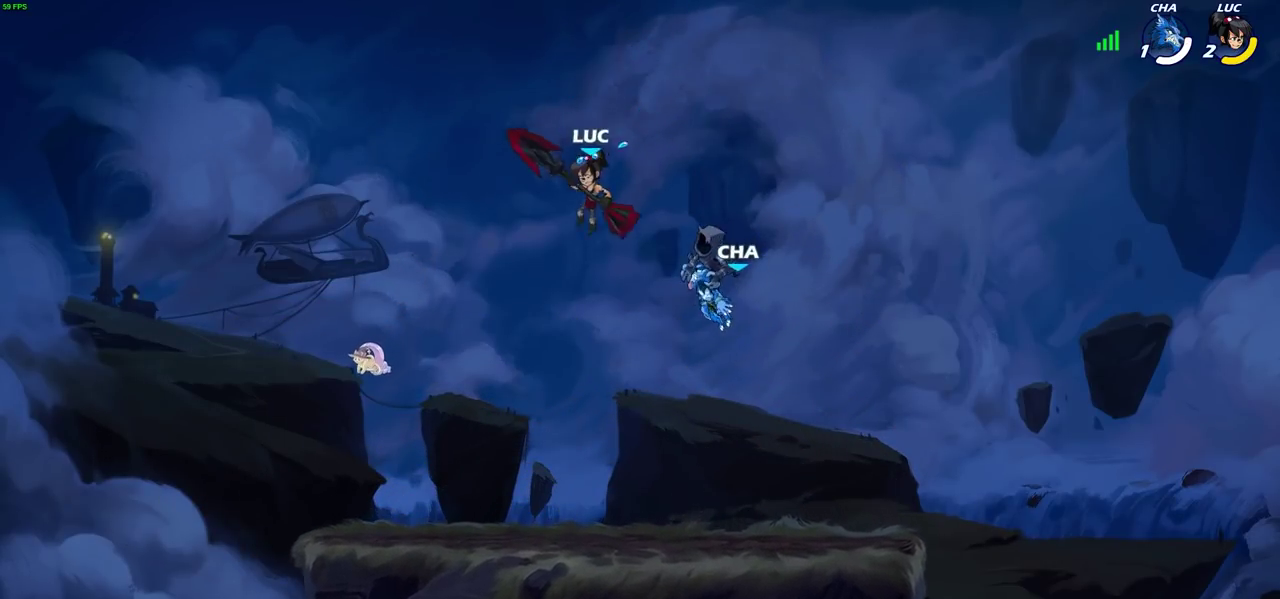
{"dt_ms": 300, "buttons": [], "left_stick": "left", "right_stick": "center", "events": [[33, "R1", "down"], [117, "R1", "up"], [250, "left_stick", "left"]]}
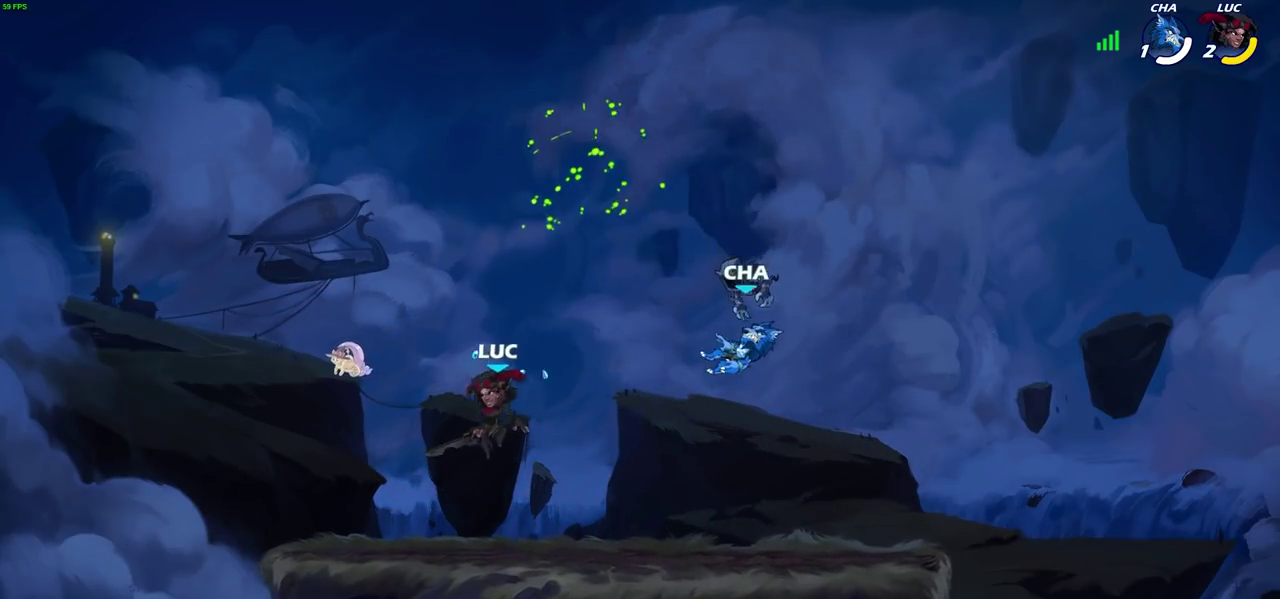
{"dt_ms": 600, "buttons": [], "left_stick": "right", "right_stick": "center", "events": [[100, "left_stick", "up-left"], [200, "left_stick", "right"], [300, "R2", "down"], [383, "SQUARE", "down"], [433, "R2", "up"], [517, "SQUARE", "up"]]}
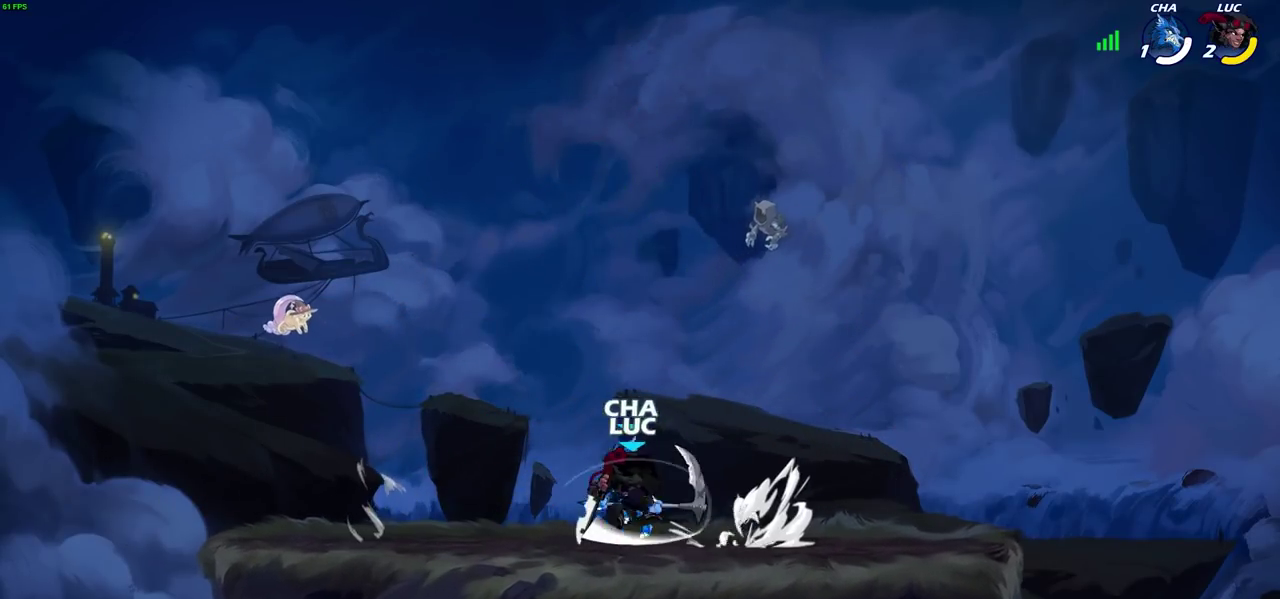
{"dt_ms": 600, "buttons": ["R2"], "left_stick": "up-left", "right_stick": "center", "events": [[467, "CROSS", "down"], [467, "left_stick", "up-right"], [567, "left_stick", "up-left"], [583, "R2", "down"], [600, "CROSS", "up"]]}
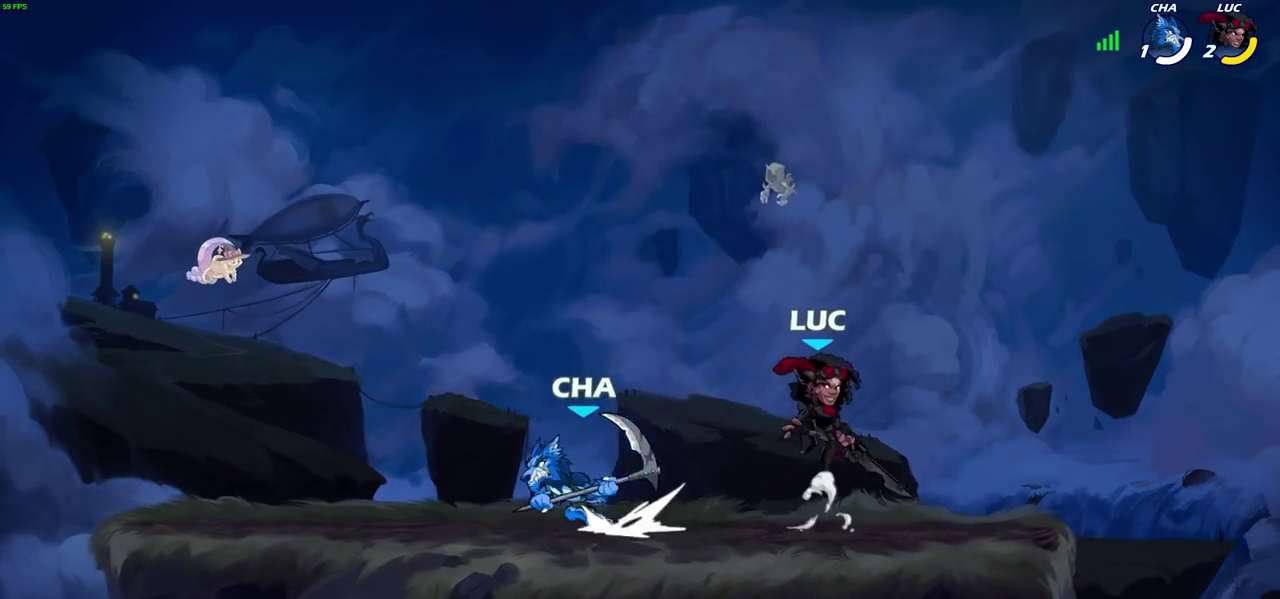
{"dt_ms": 500, "buttons": ["SQUARE"], "left_stick": "down", "right_stick": "center", "events": [[183, "R2", "up"], [250, "left_stick", "left"], [367, "left_stick", "down-left"], [417, "SQUARE", "down"], [500, "left_stick", "down"]]}
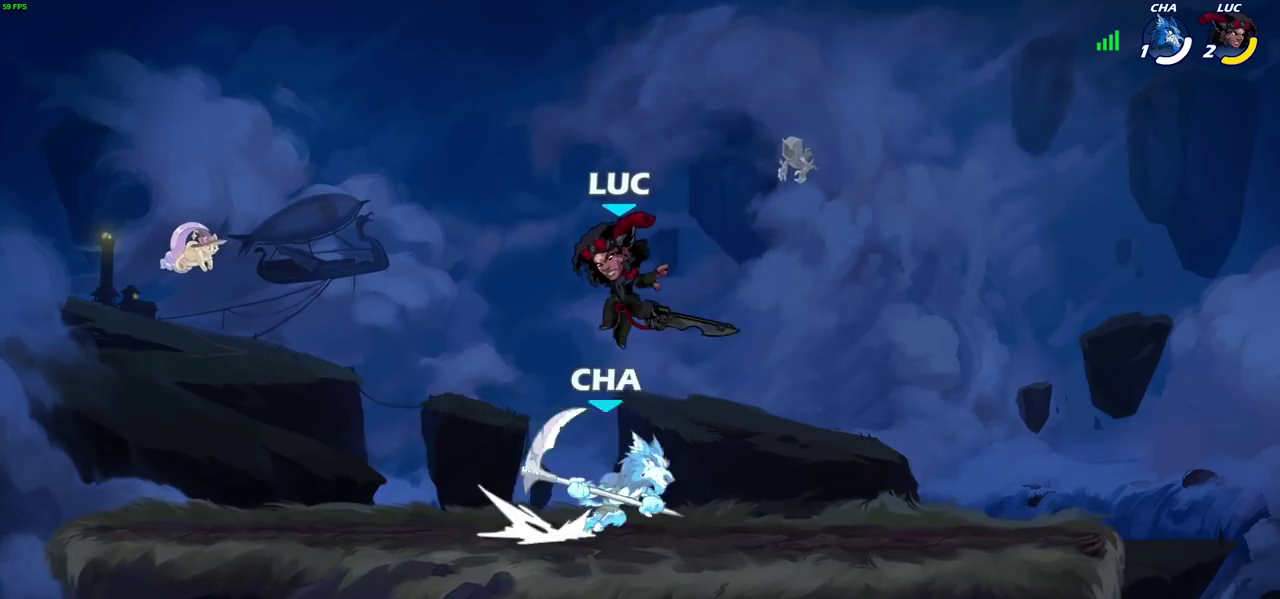
{"dt_ms": 500, "buttons": [], "left_stick": "up-right", "right_stick": "center"}
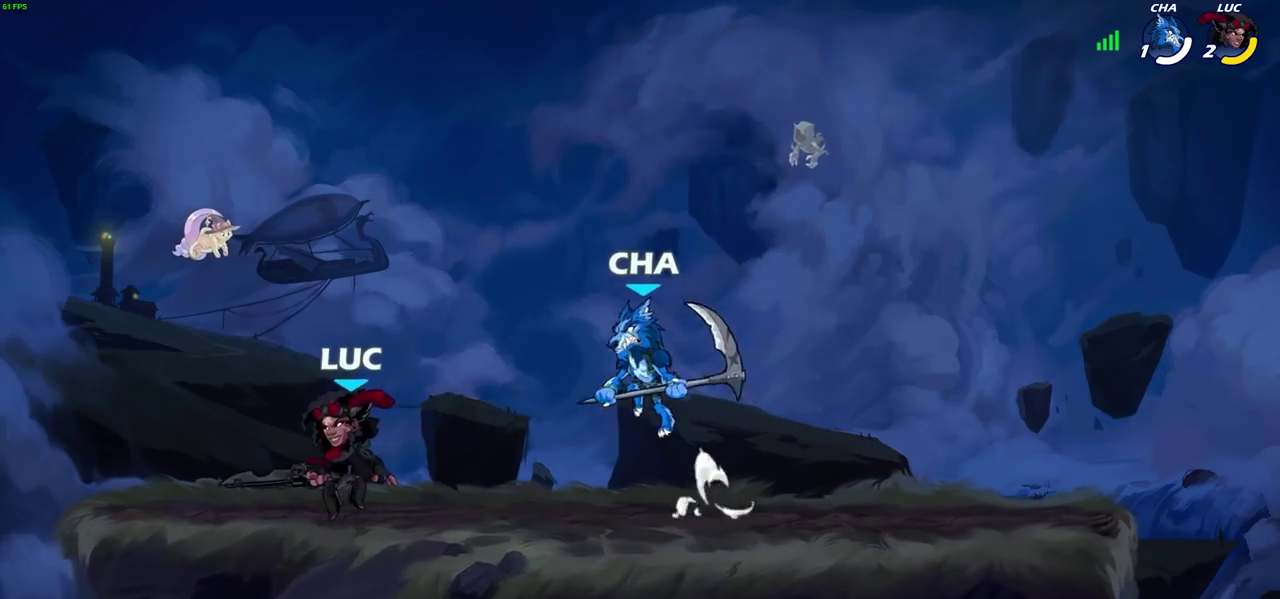
{"dt_ms": 400, "buttons": [], "left_stick": "center", "right_stick": "center", "events": [[17, "left_stick", "left"], [67, "SQUARE", "down"], [67, "left_stick", "center"], [133, "SQUARE", "up"], [267, "SQUARE", "down"], [367, "SQUARE", "up"]]}
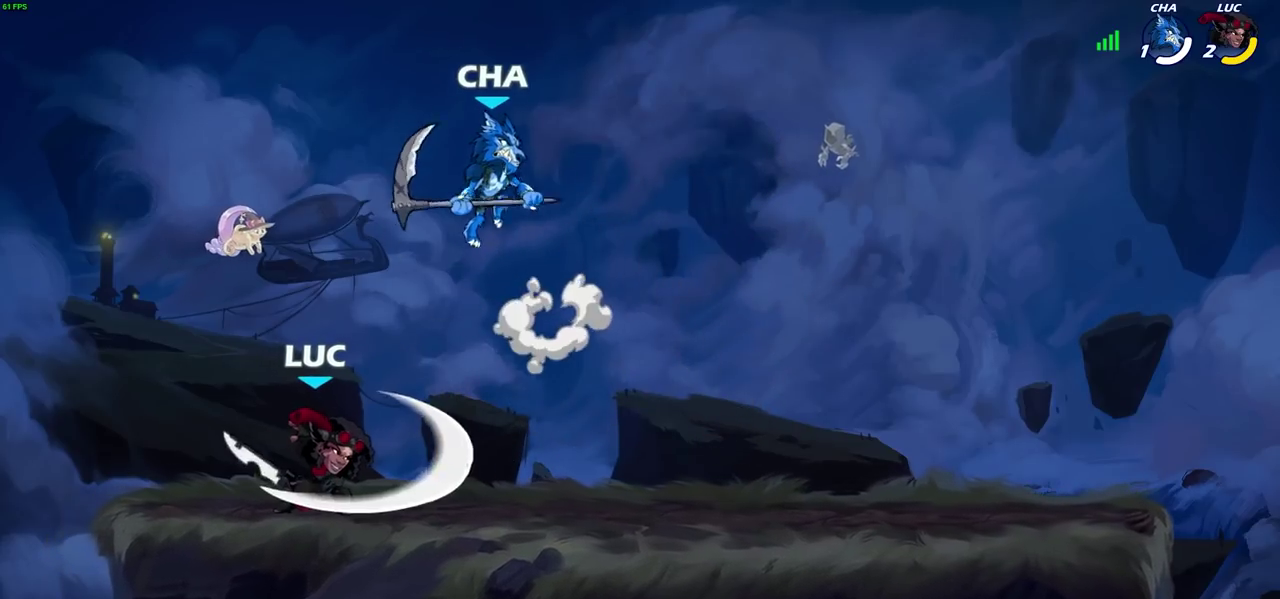
{"dt_ms": 600, "buttons": [], "left_stick": "right", "right_stick": "center"}
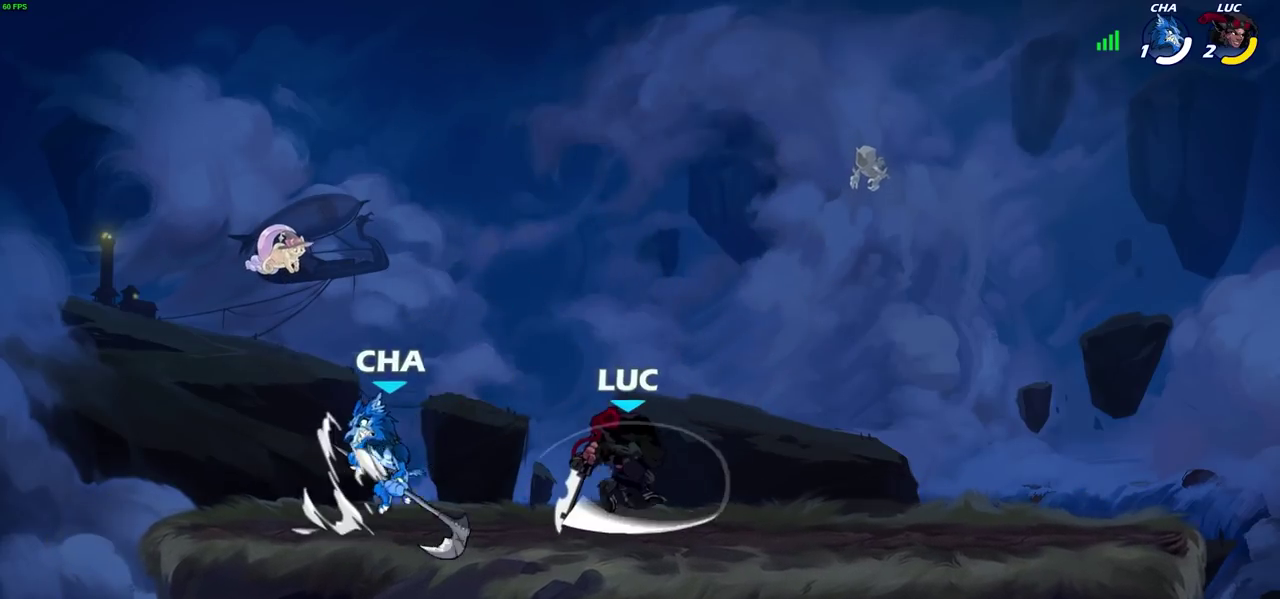
{"dt_ms": 600, "buttons": ["CROSS"], "left_stick": "left", "right_stick": "center", "events": [[433, "left_stick", "left"], [550, "CROSS", "down"]]}
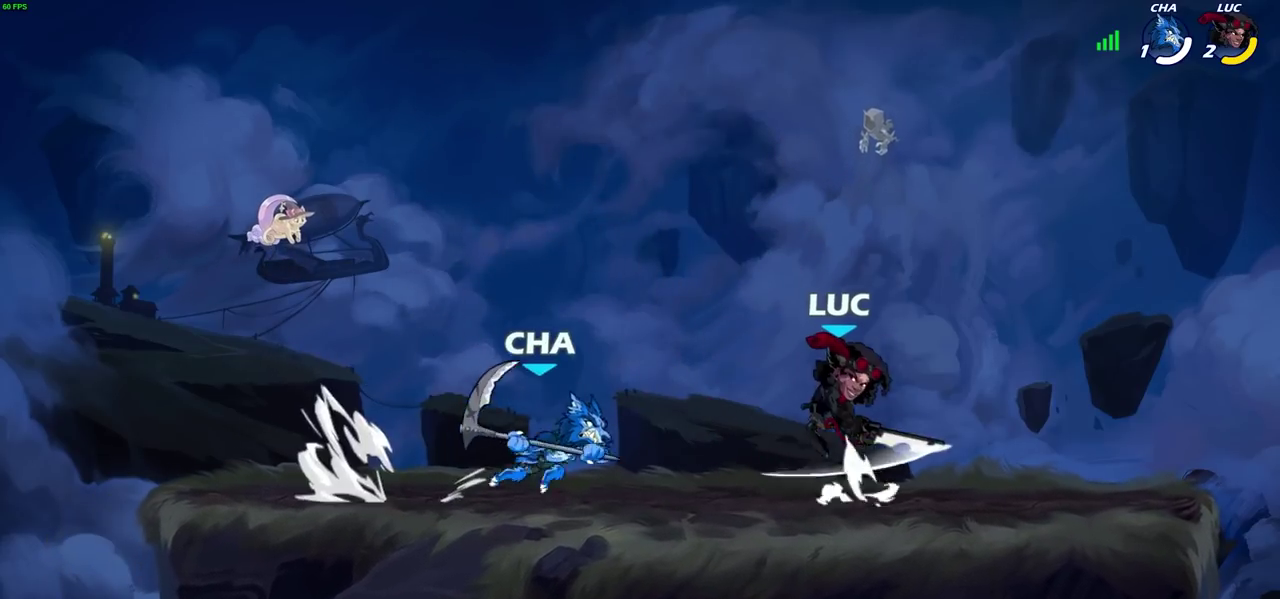
{"dt_ms": 400, "buttons": [], "left_stick": "left", "right_stick": "center", "events": [[17, "SQUARE", "down"], [50, "CROSS", "up"], [67, "right_stick", "down-left"], [117, "SQUARE", "up"], [133, "right_stick", "center"]]}
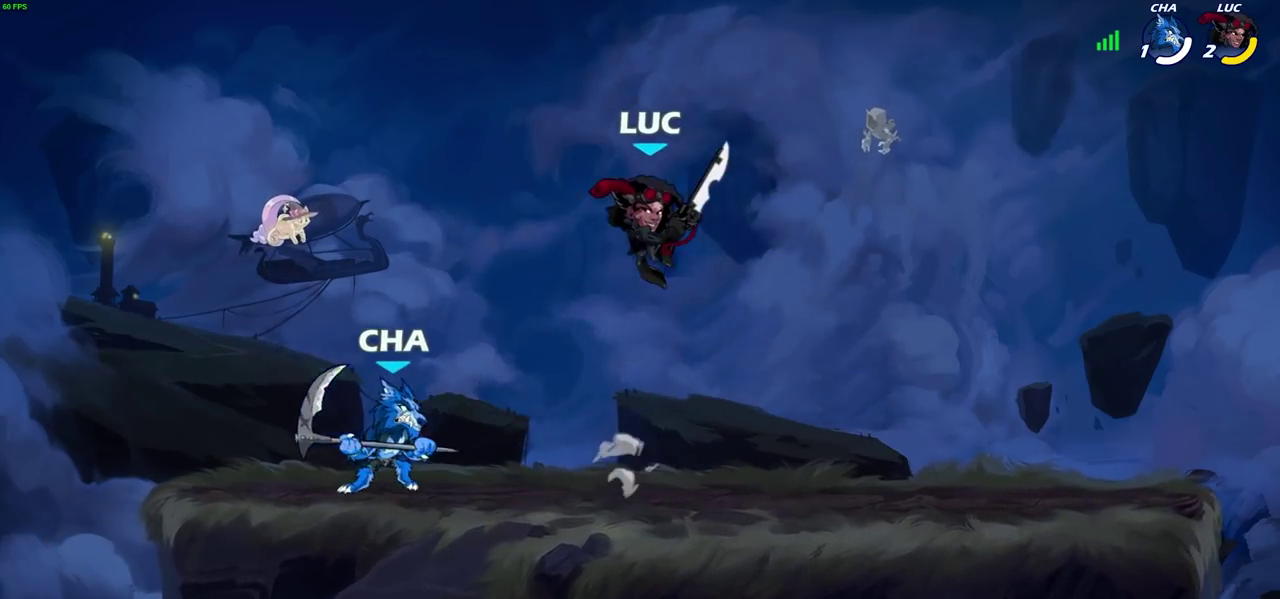
{"dt_ms": 500, "buttons": [], "left_stick": "right", "right_stick": "center", "events": [[300, "left_stick", "up-left"], [317, "CROSS", "down"], [350, "left_stick", "up-right"], [450, "CROSS", "up"], [500, "left_stick", "right"]]}
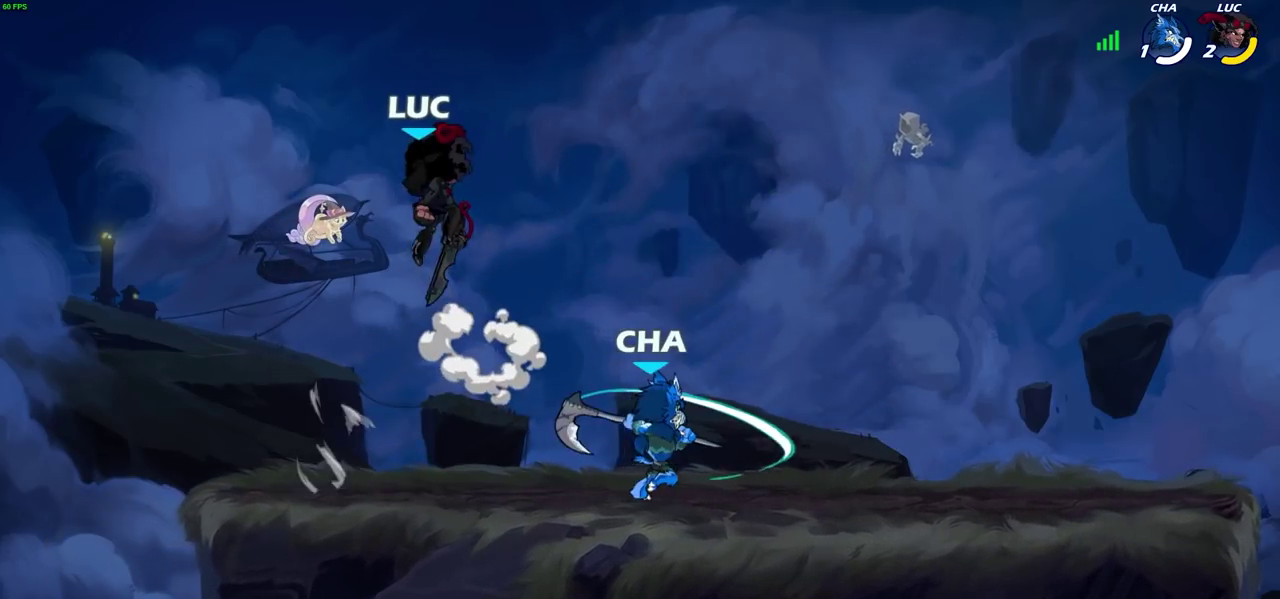
{"dt_ms": 300, "buttons": [], "left_stick": "right", "right_stick": "center", "events": [[67, "left_stick", "down"], [217, "left_stick", "down-right"], [267, "left_stick", "right"]]}
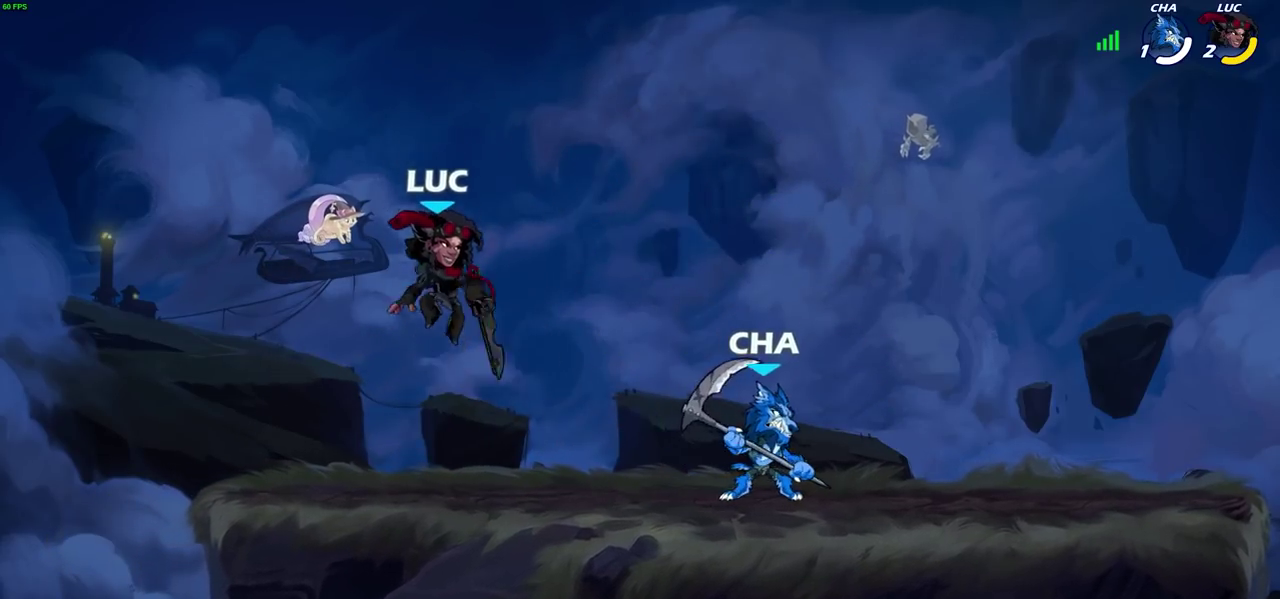
{"dt_ms": 700, "buttons": [], "left_stick": "left", "right_stick": "center", "events": [[83, "R2", "down"], [83, "left_stick", "center"], [117, "SQUARE", "down"], [183, "SELECT", "down"], [217, "SQUARE", "up"], [233, "R2", "up"], [233, "SELECT", "up"], [617, "left_stick", "left"]]}
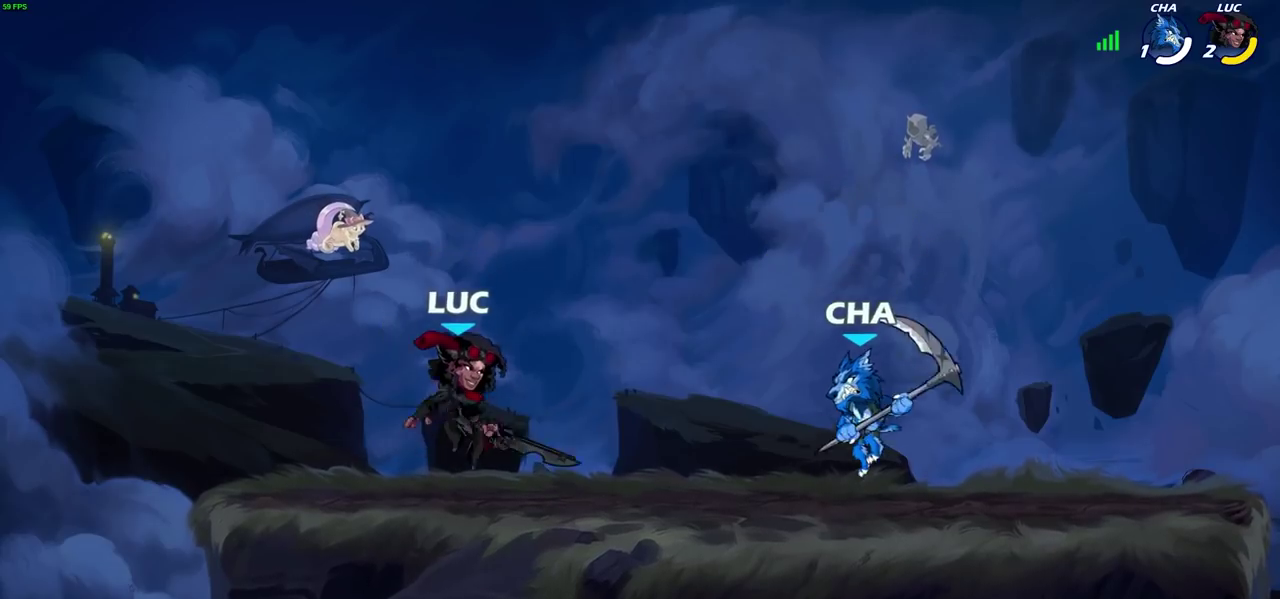
{"dt_ms": 400, "buttons": [], "left_stick": "right", "right_stick": "center", "events": [[383, "left_stick", "right"]]}
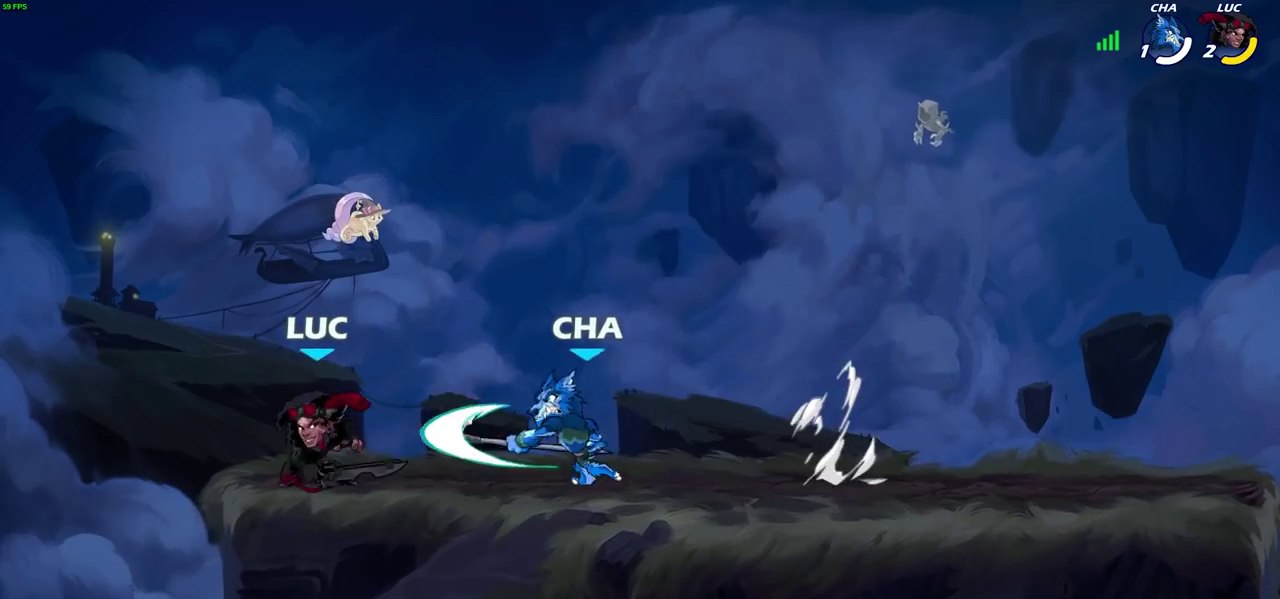
{"dt_ms": 600, "buttons": [], "left_stick": "right", "right_stick": "center", "events": [[133, "SQUARE", "down"], [183, "left_stick", "center"], [200, "SQUARE", "up"], [567, "left_stick", "right"]]}
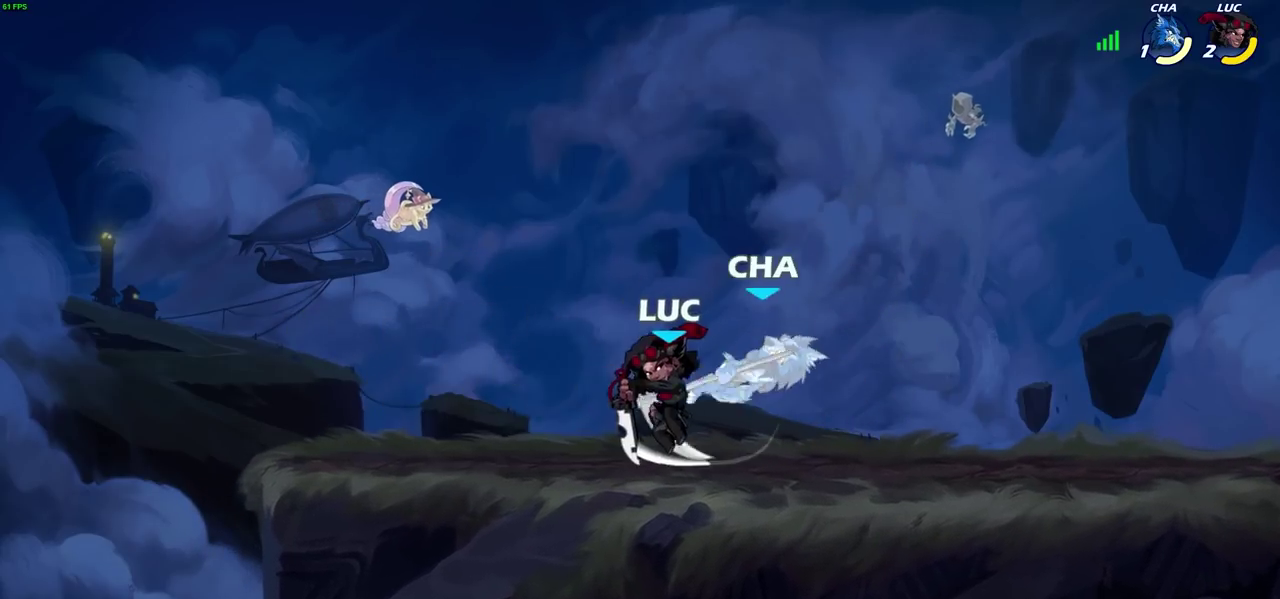
{"dt_ms": 500, "buttons": ["SQUARE"], "left_stick": "center", "right_stick": "center", "events": [[100, "left_stick", "center"], [133, "SQUARE", "down"], [217, "SQUARE", "up"], [300, "SQUARE", "down"], [383, "SQUARE", "up"], [467, "SQUARE", "down"]]}
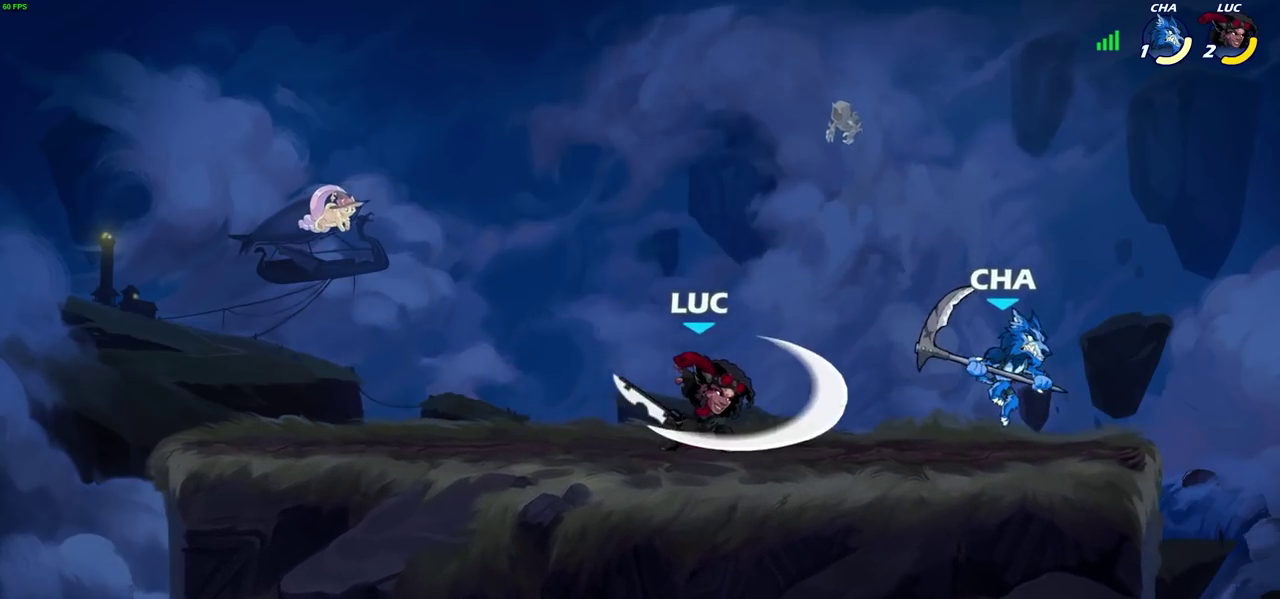
{"dt_ms": 300, "buttons": [], "left_stick": "down", "right_stick": "center", "events": [[50, "SQUARE", "up"], [217, "left_stick", "down"]]}
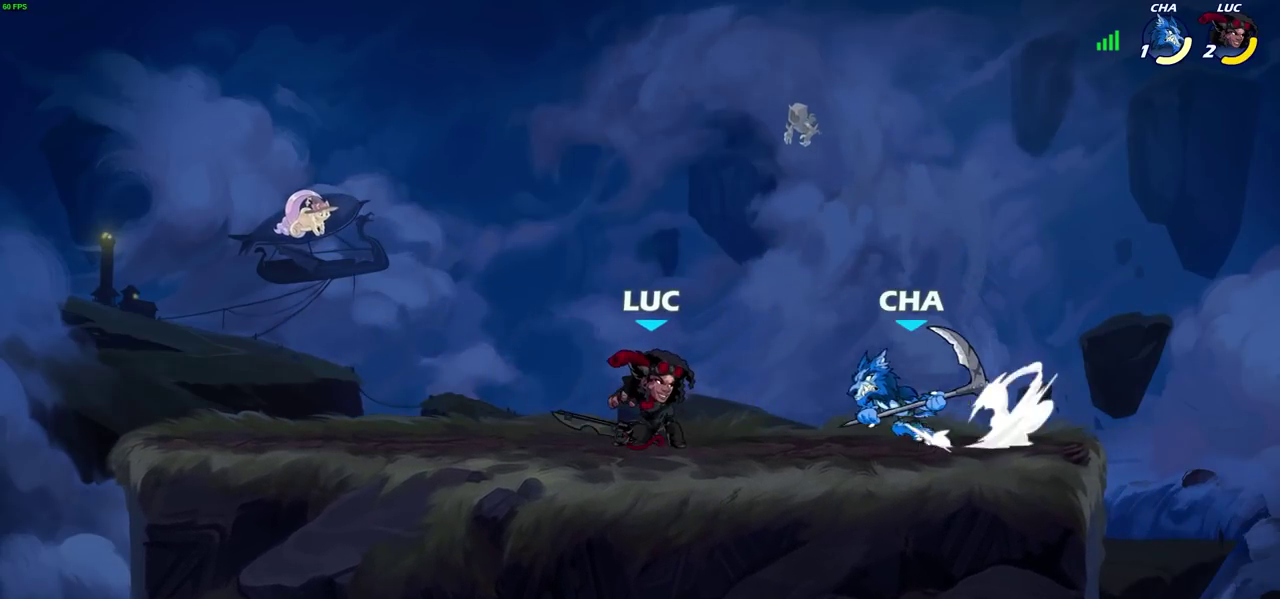
{"dt_ms": 700, "buttons": [], "left_stick": "center", "right_stick": "center", "events": [[67, "CIRCLE", "down"], [133, "CIRCLE", "up"], [217, "left_stick", "center"]]}
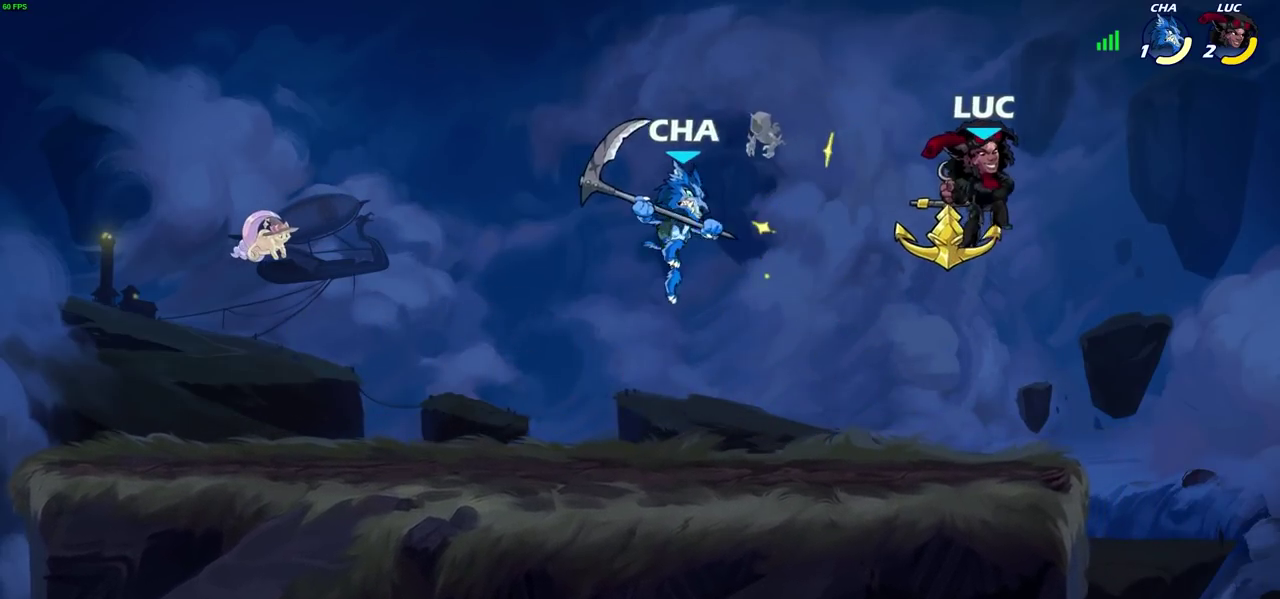
{"dt_ms": 400, "buttons": [], "left_stick": "up", "right_stick": "center", "events": [[100, "left_stick", "right"], [317, "left_stick", "up-right"], [400, "left_stick", "up"]]}
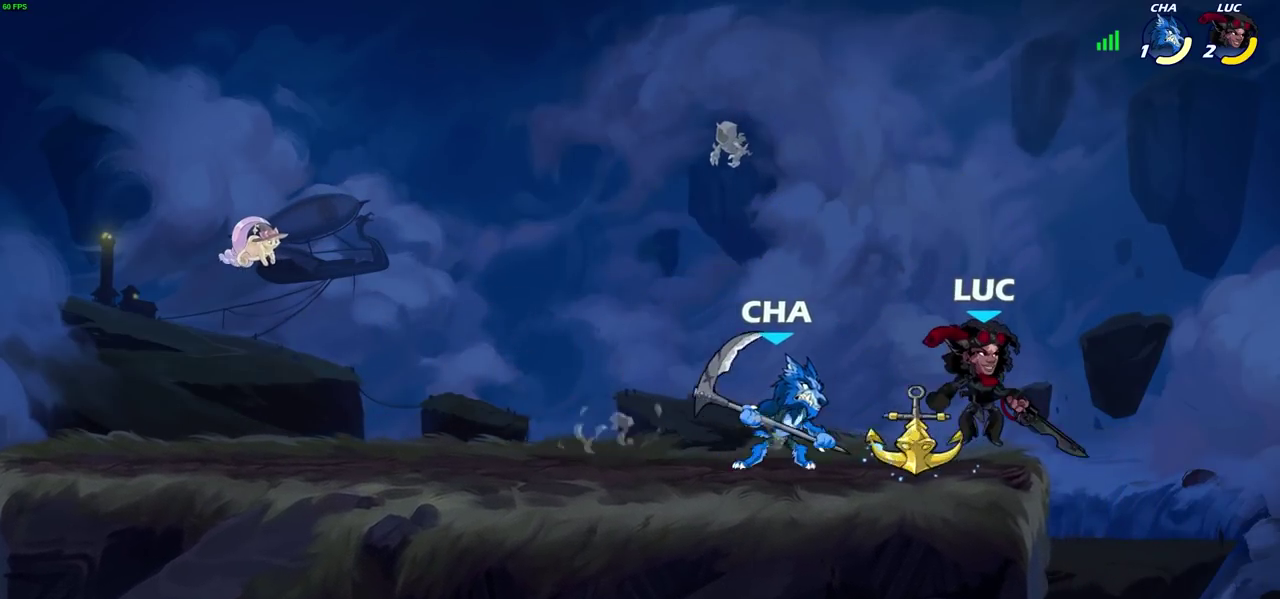
{"dt_ms": 700, "buttons": ["R2"], "left_stick": "up-left", "right_stick": "center", "events": [[50, "left_stick", "up-left"], [100, "left_stick", "left"], [200, "CROSS", "down"], [300, "left_stick", "up-right"], [367, "CROSS", "up"], [467, "R2", "down"], [667, "left_stick", "up-left"]]}
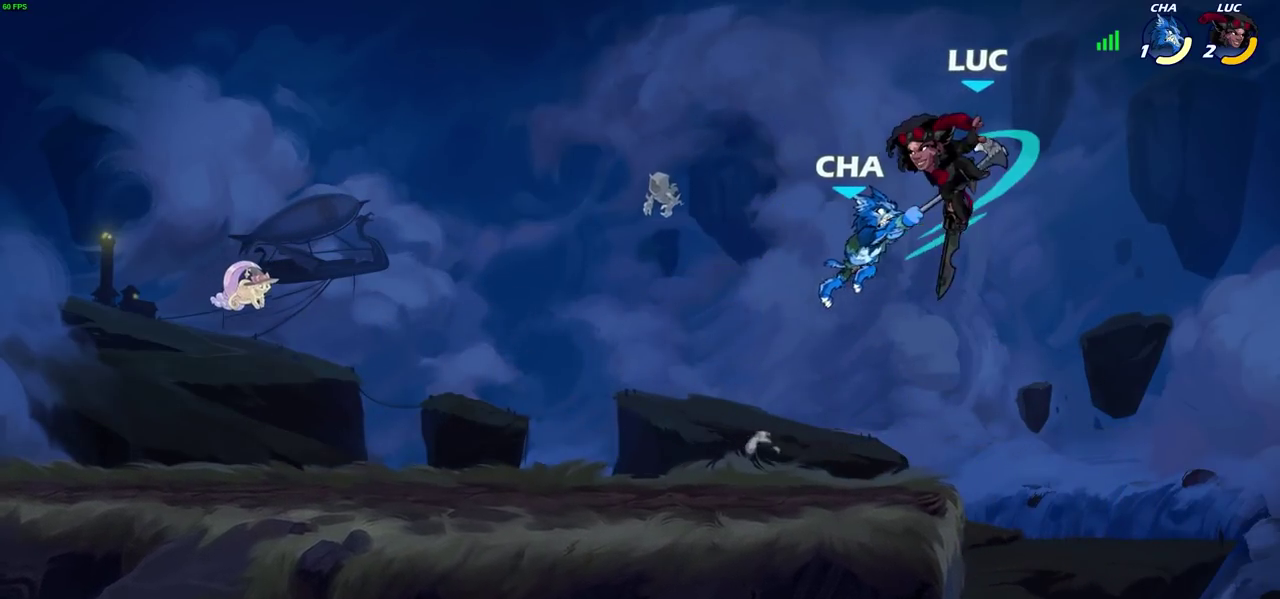
{"dt_ms": 400, "buttons": [], "left_stick": "right", "right_stick": "center", "events": [[33, "R2", "up"], [83, "SQUARE", "down"], [167, "SQUARE", "up"], [167, "left_stick", "left"], [267, "left_stick", "right"]]}
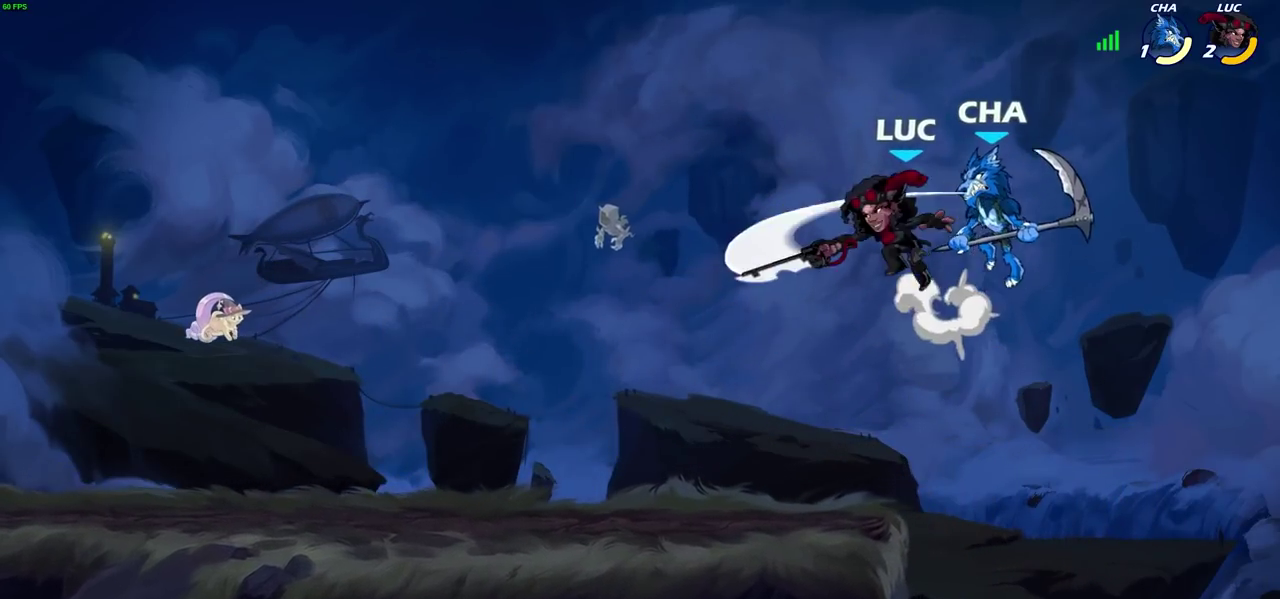
{"dt_ms": 500, "buttons": [], "left_stick": "up-left", "right_stick": "center", "events": [[217, "left_stick", "left"], [467, "left_stick", "up-left"]]}
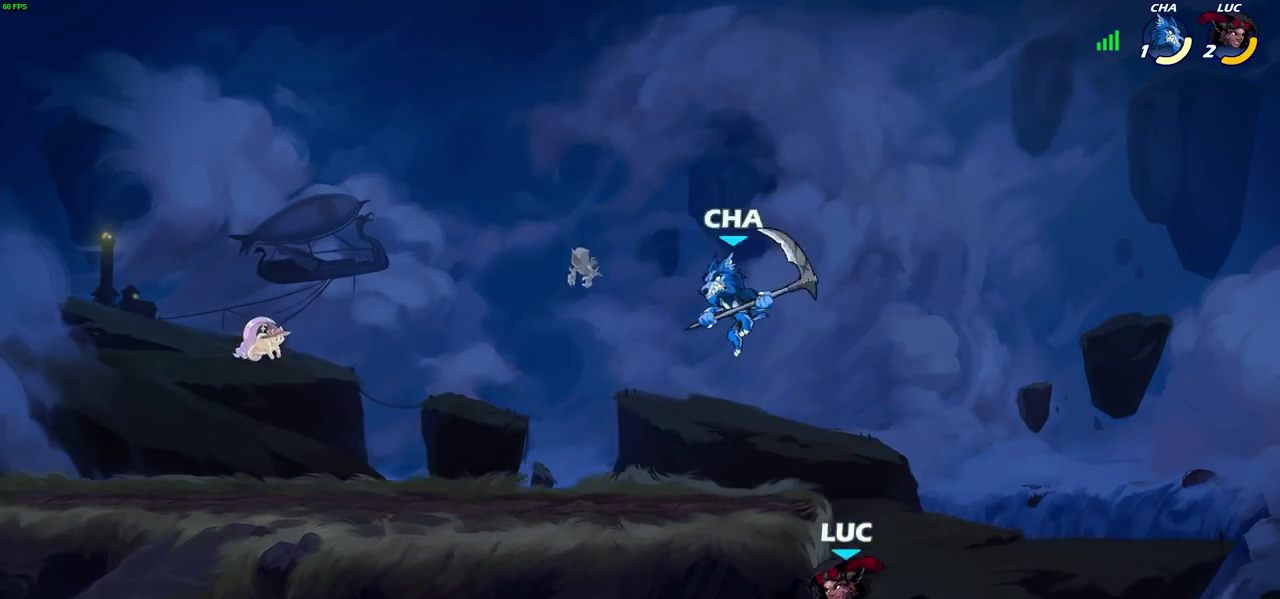
{"dt_ms": 500, "buttons": [], "left_stick": "left", "right_stick": "center", "events": [[50, "left_stick", "right"], [217, "left_stick", "up-right"], [233, "CROSS", "down"], [317, "left_stick", "up-left"], [333, "CROSS", "up"], [383, "left_stick", "left"]]}
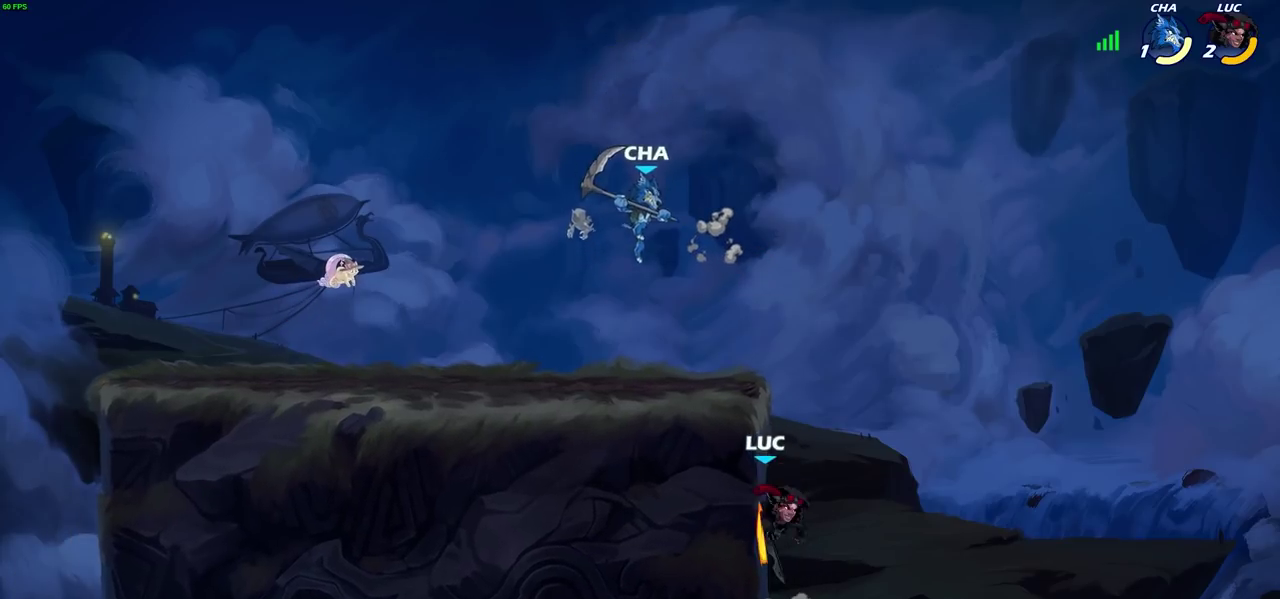
{"dt_ms": 300, "buttons": [], "left_stick": "up-left", "right_stick": "center", "events": [[83, "left_stick", "right"], [133, "CROSS", "down"], [200, "left_stick", "up"], [250, "CROSS", "up"], [250, "left_stick", "up-left"]]}
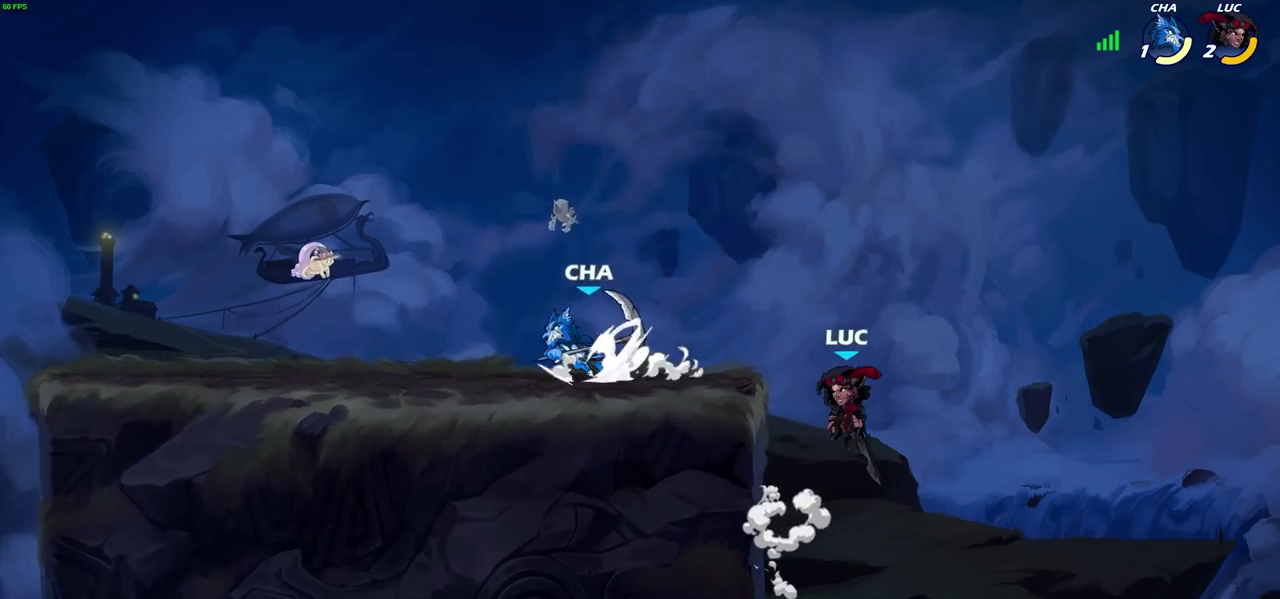
{"dt_ms": 700, "buttons": [], "left_stick": "left", "right_stick": "center", "events": [[17, "left_stick", "left"], [183, "CIRCLE", "down"], [333, "CIRCLE", "up"]]}
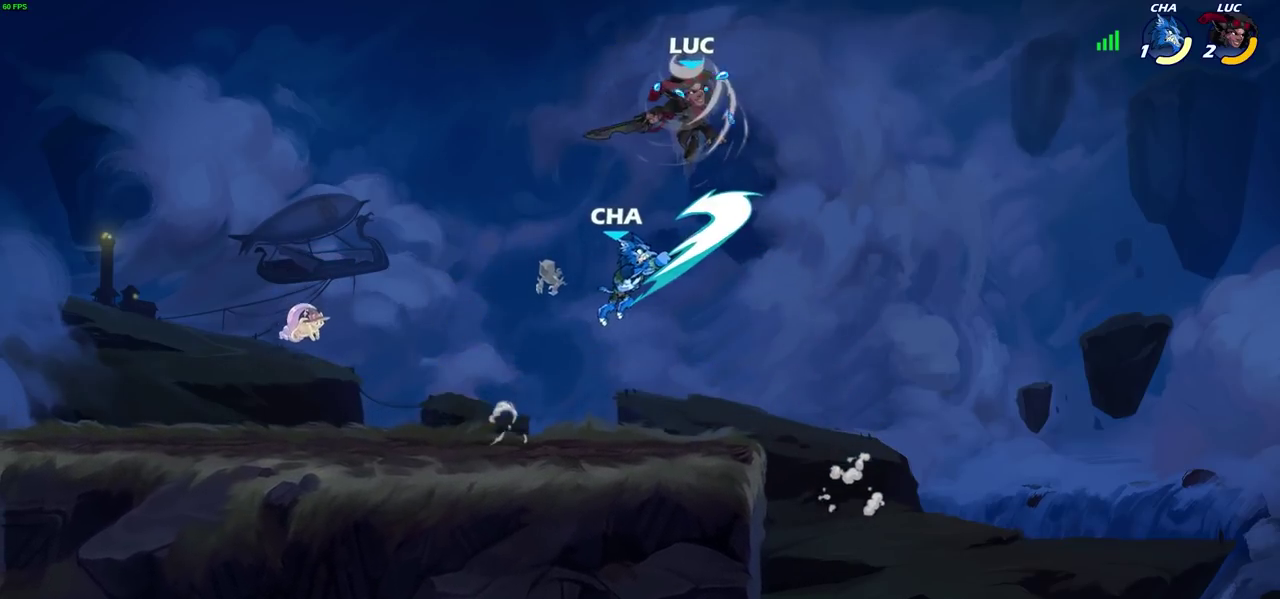
{"dt_ms": 400, "buttons": ["SQUARE"], "left_stick": "right", "right_stick": "center", "events": [[150, "left_stick", "up-left"], [233, "left_stick", "down-right"], [383, "left_stick", "right"], [400, "SQUARE", "down"]]}